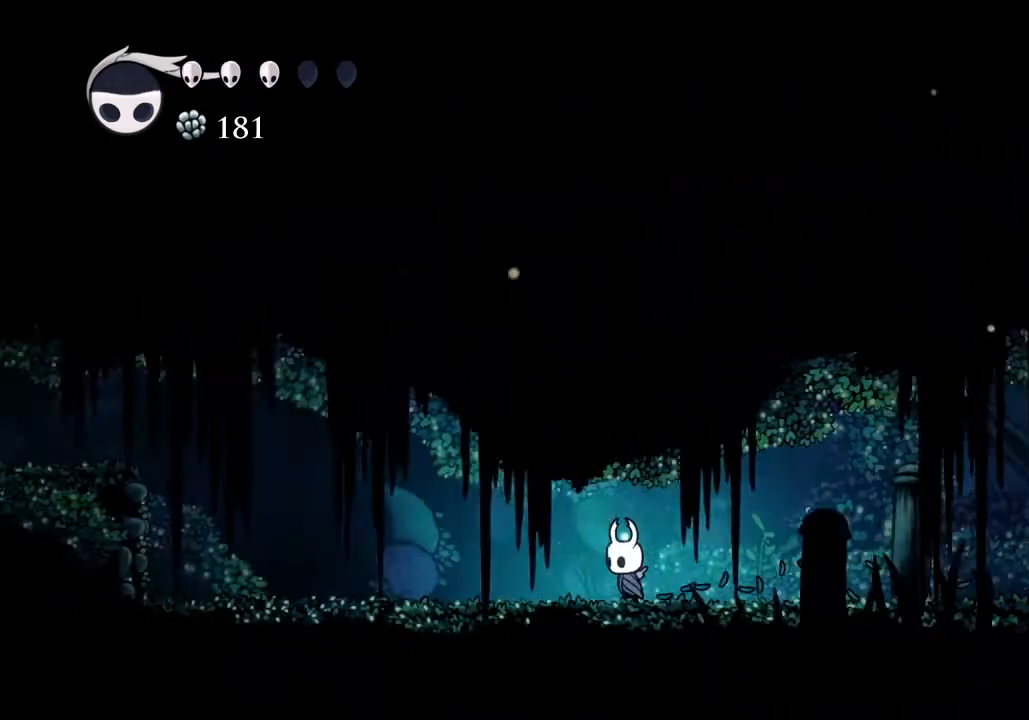
Gameplay with keyboard; each line is a JSON object with the keys held at the frame after it. "events" lists presses ("down") and releases ("up") of "a", "cast", "d", "dash", "dnail", "focus", "inv", "jump", "nail", "s", "sdsh" and "w" between this image and that frame as [ms after this image, input, new state], when the widget could be followed in between. No other keys are recorded. Mouse input is not recorded. Key names are as the overlay labels them; some are game actions (e.g. jump) rather than physical keys.
{"keys": ["a"], "events": []}
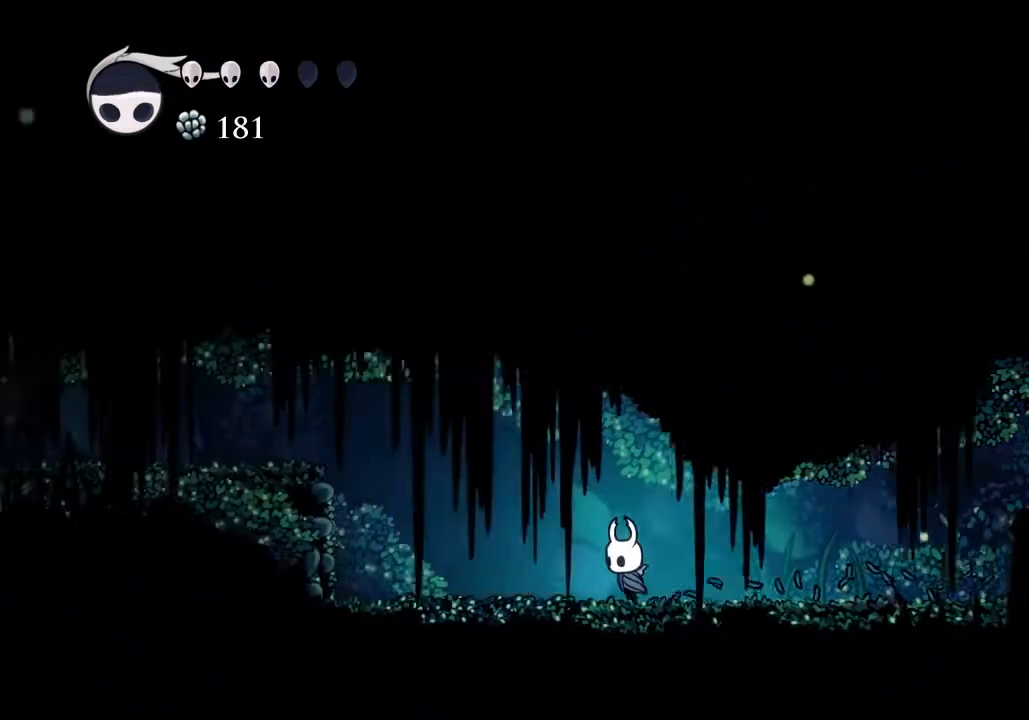
{"keys": ["a", "jump"], "events": [[500, "jump", "down"]]}
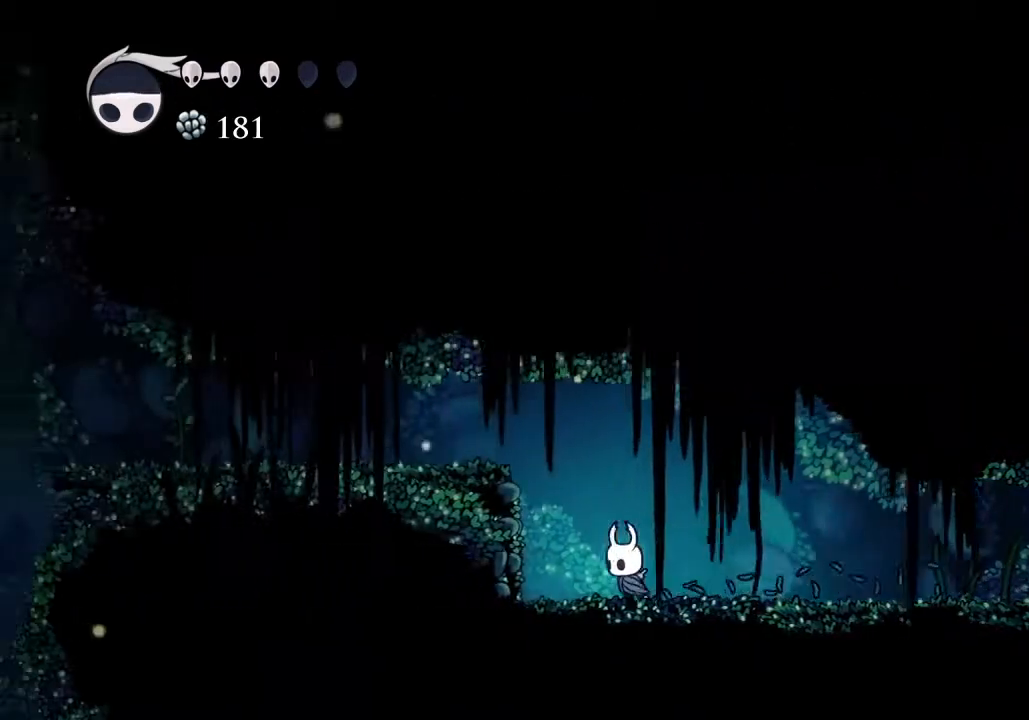
{"keys": ["a"], "events": [[267, "jump", "up"]]}
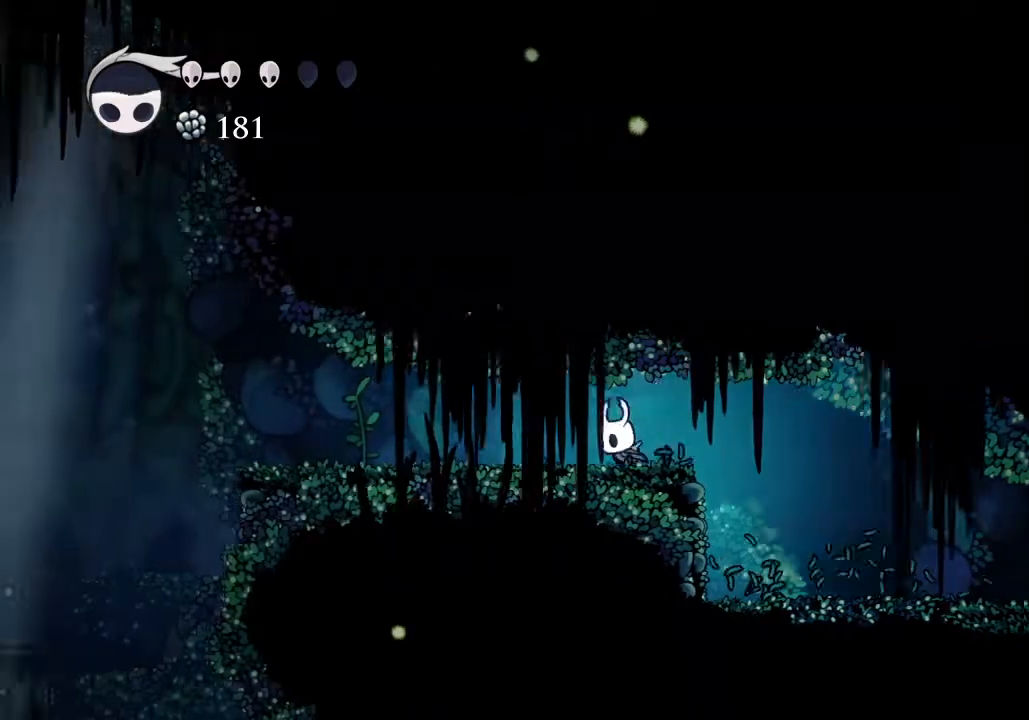
{"keys": ["a"], "events": []}
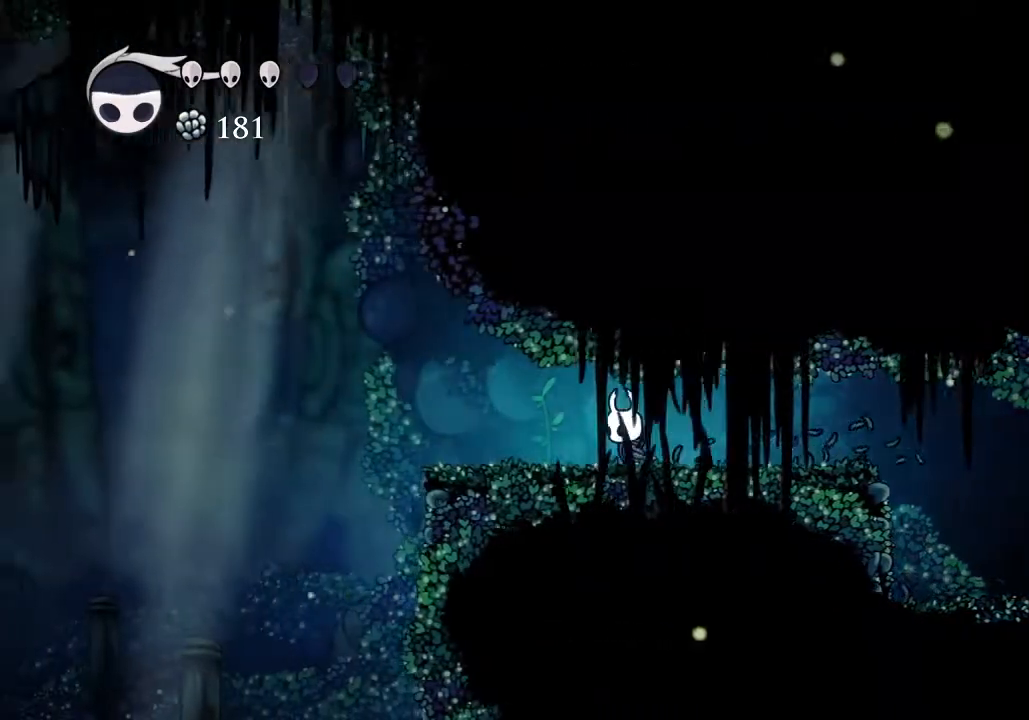
{"keys": ["a"], "events": []}
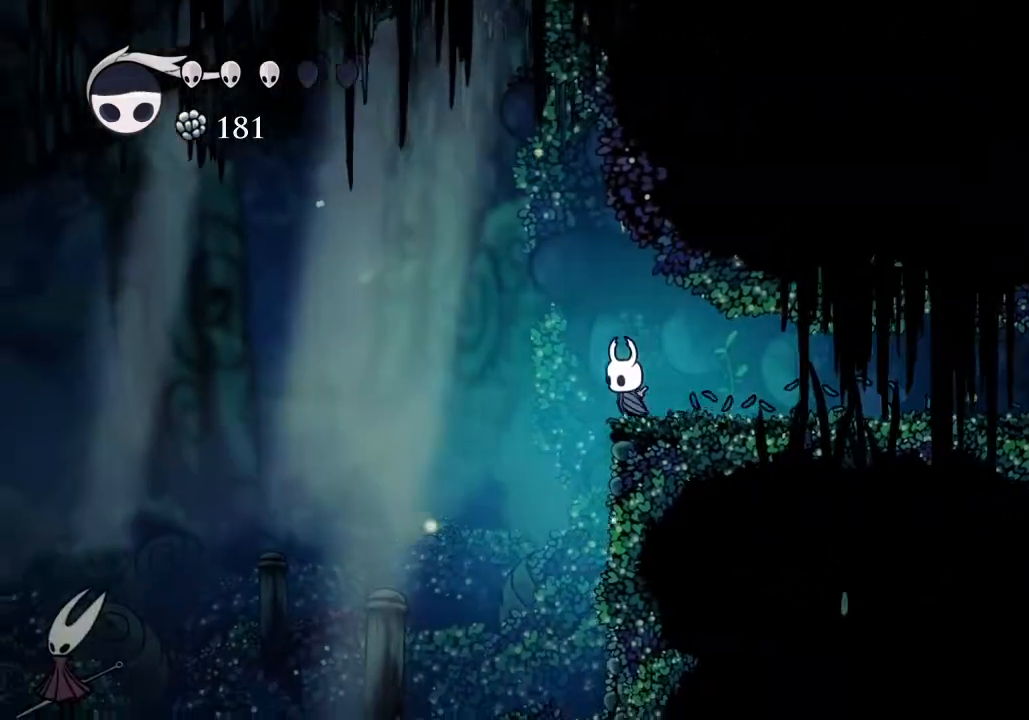
{"keys": ["a"], "events": []}
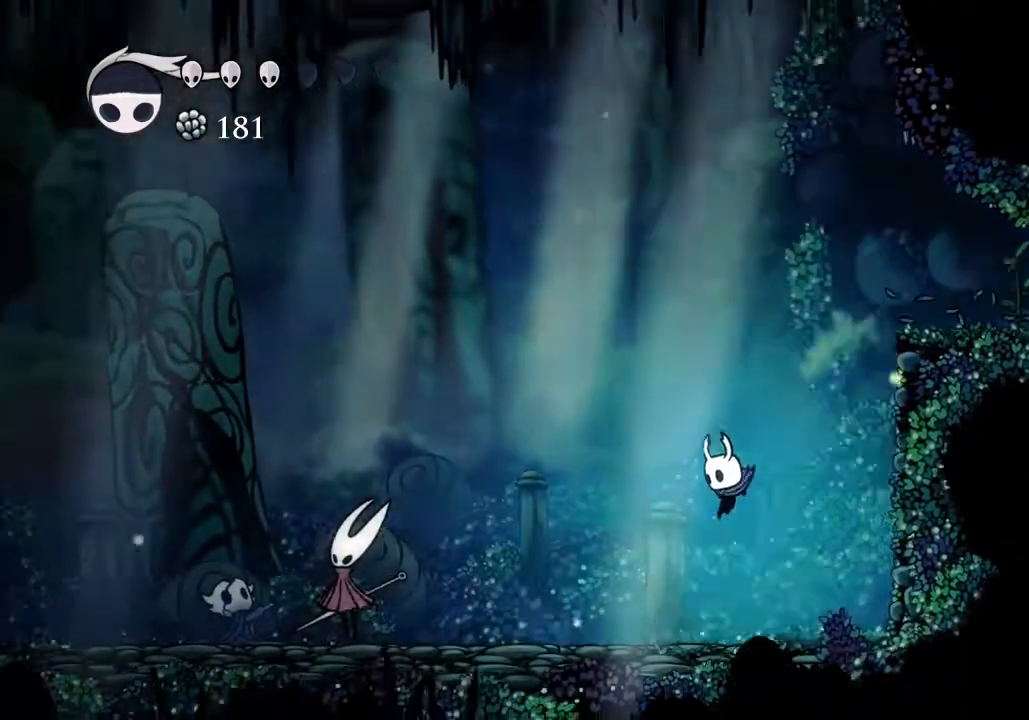
{"keys": ["a", "dash"], "events": [[433, "dash", "down"]]}
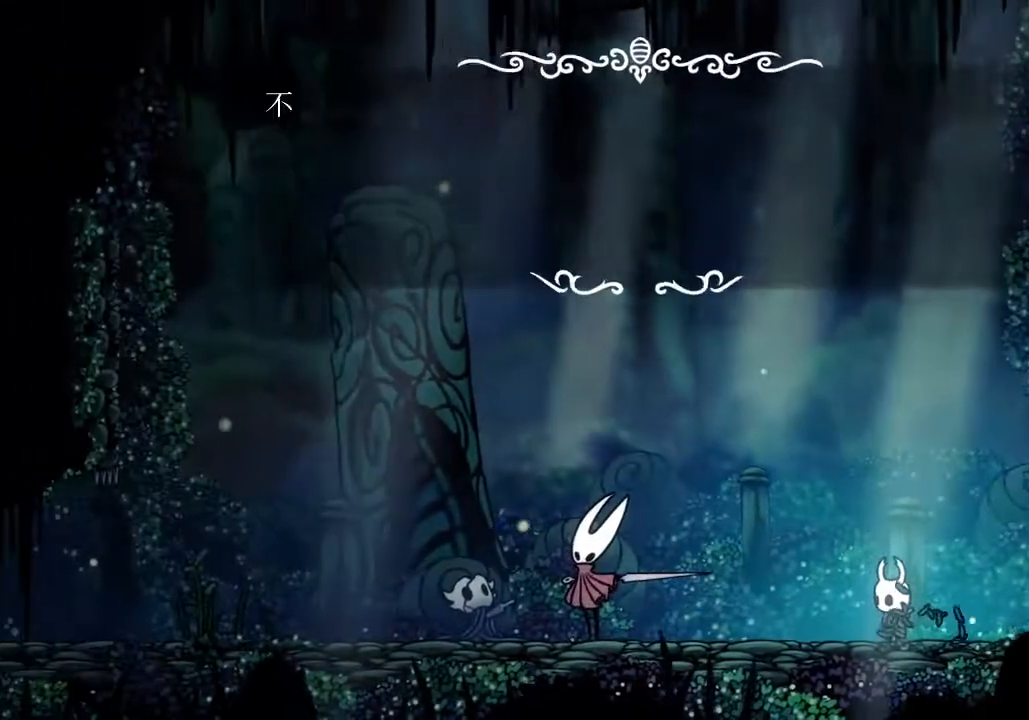
{"keys": ["a", "dash"], "events": [[33, "jump", "down"], [33, "nail", "down"], [67, "dash", "up"], [67, "nail", "up"], [100, "dash", "down"], [100, "jump", "up"], [167, "nail", "down"], [200, "jump", "down"], [267, "dash", "up"], [267, "nail", "up"], [300, "dash", "down"], [300, "jump", "up"], [333, "nail", "down"], [400, "jump", "down"], [433, "dash", "up"], [433, "nail", "up"], [500, "dash", "down"], [500, "jump", "up"]]}
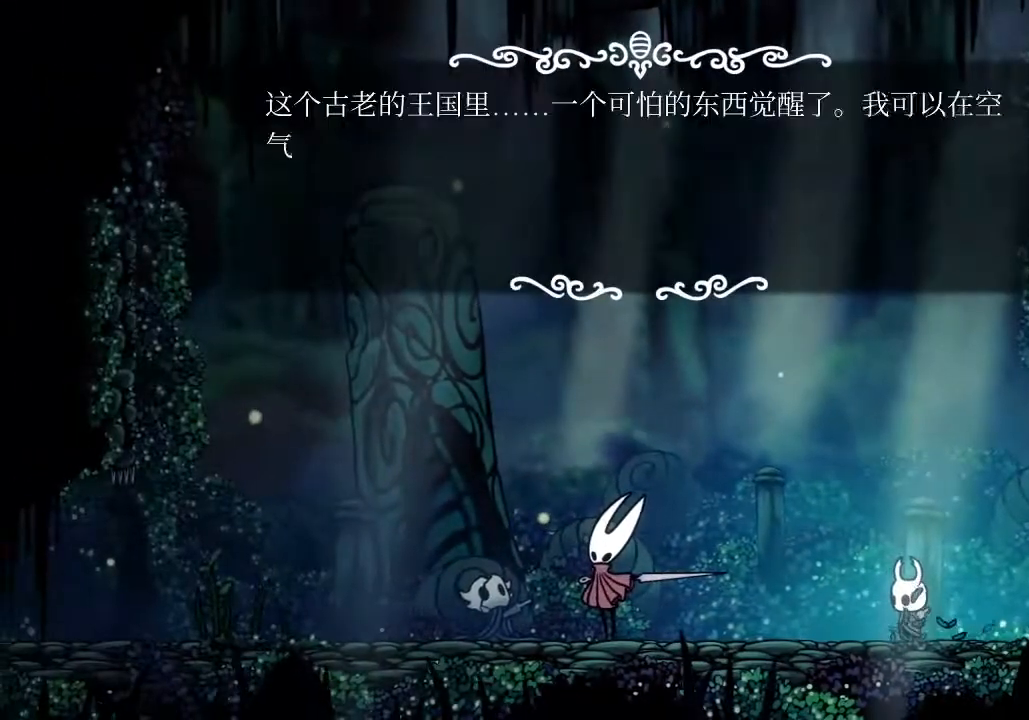
{"keys": ["a", "dash", "jump", "nail"], "events": [[33, "nail", "down"], [67, "jump", "down"], [133, "dash", "up"], [133, "nail", "up"], [167, "dash", "down"], [233, "jump", "up"], [233, "nail", "down"], [267, "nail", "up"], [333, "dash", "up"], [333, "jump", "down"], [333, "nail", "down"], [367, "dash", "down"], [367, "nail", "up"], [400, "jump", "up"], [400, "nail", "down"], [500, "jump", "down"]]}
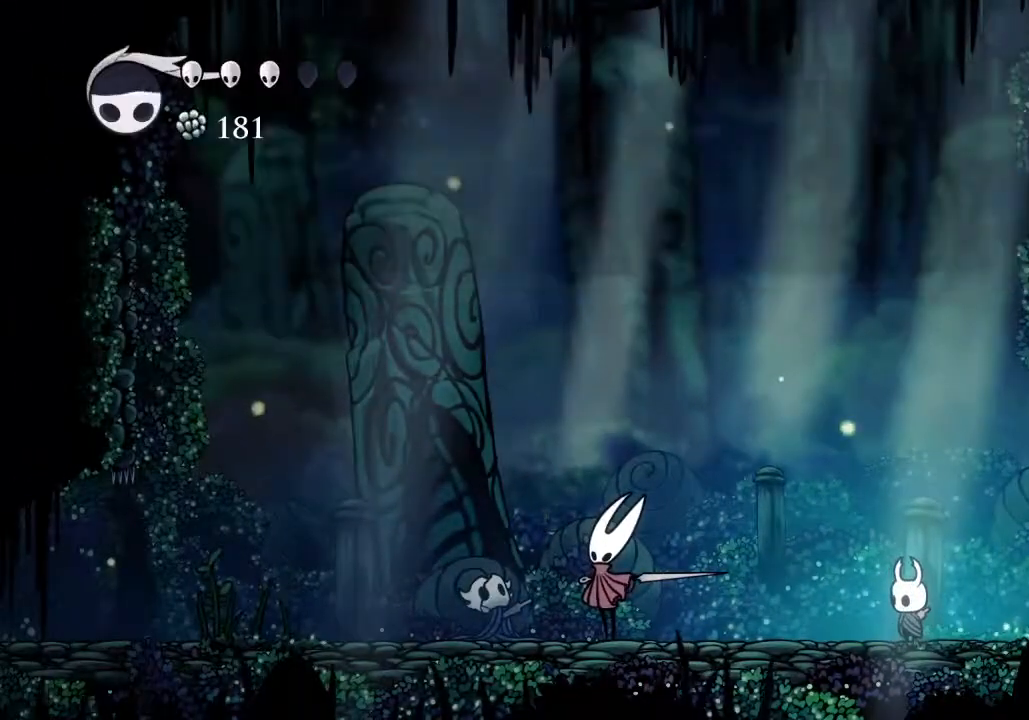
{"keys": ["a"], "events": [[67, "dash", "up"], [100, "nail", "up"], [133, "jump", "up"]]}
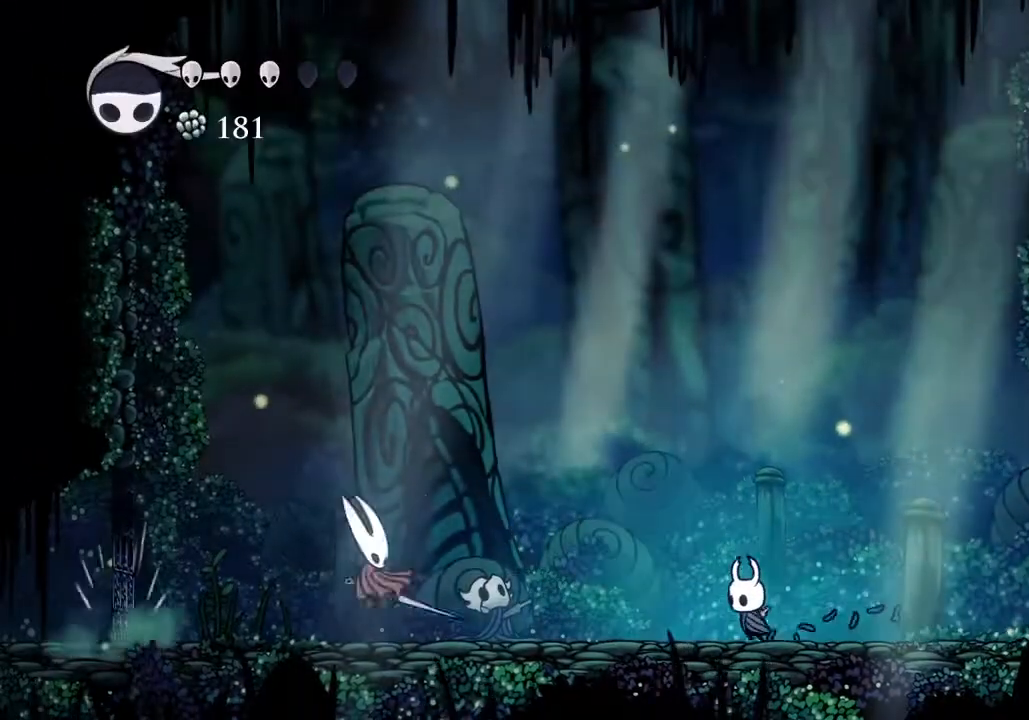
{"keys": ["a"], "events": []}
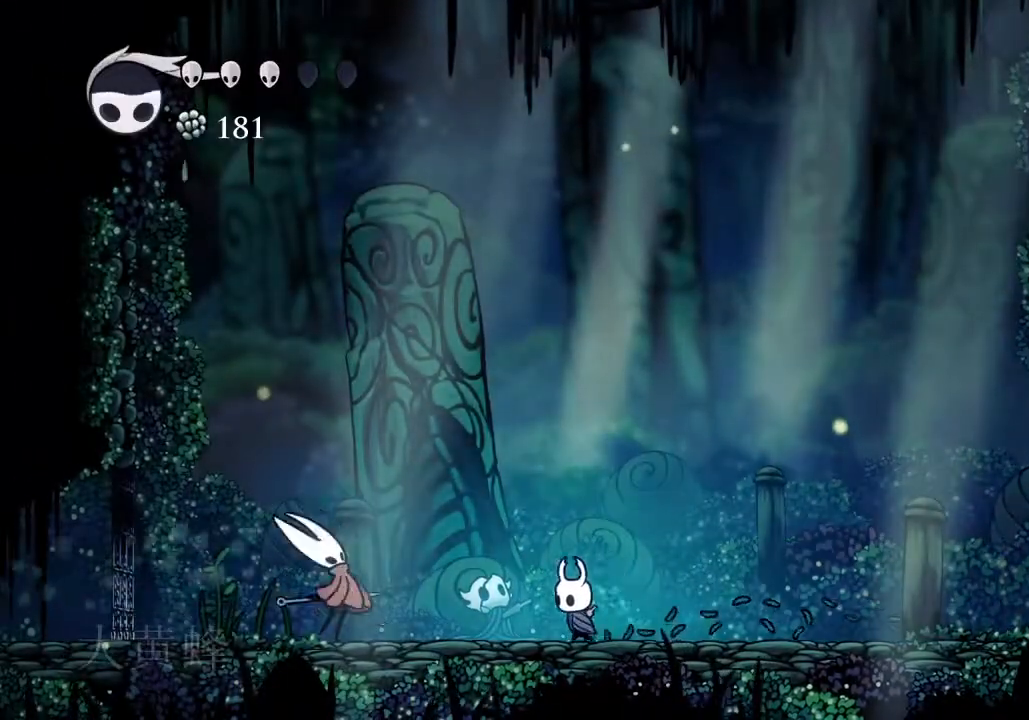
{"keys": ["a"], "events": [[33, "cast", "down"], [133, "cast", "up"]]}
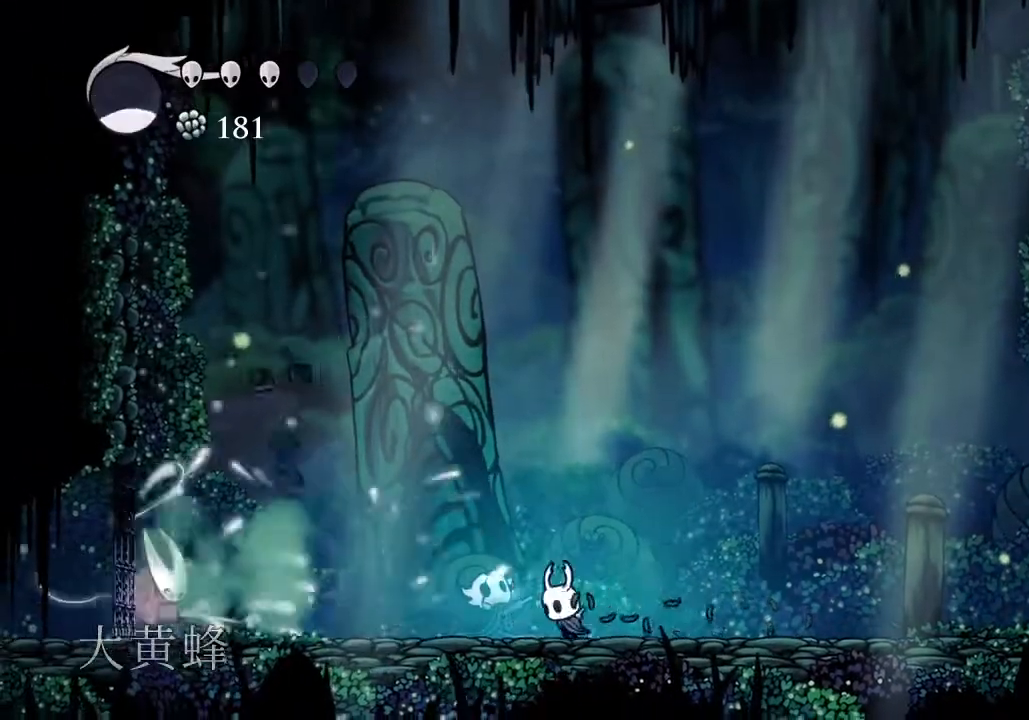
{"keys": ["a"], "events": []}
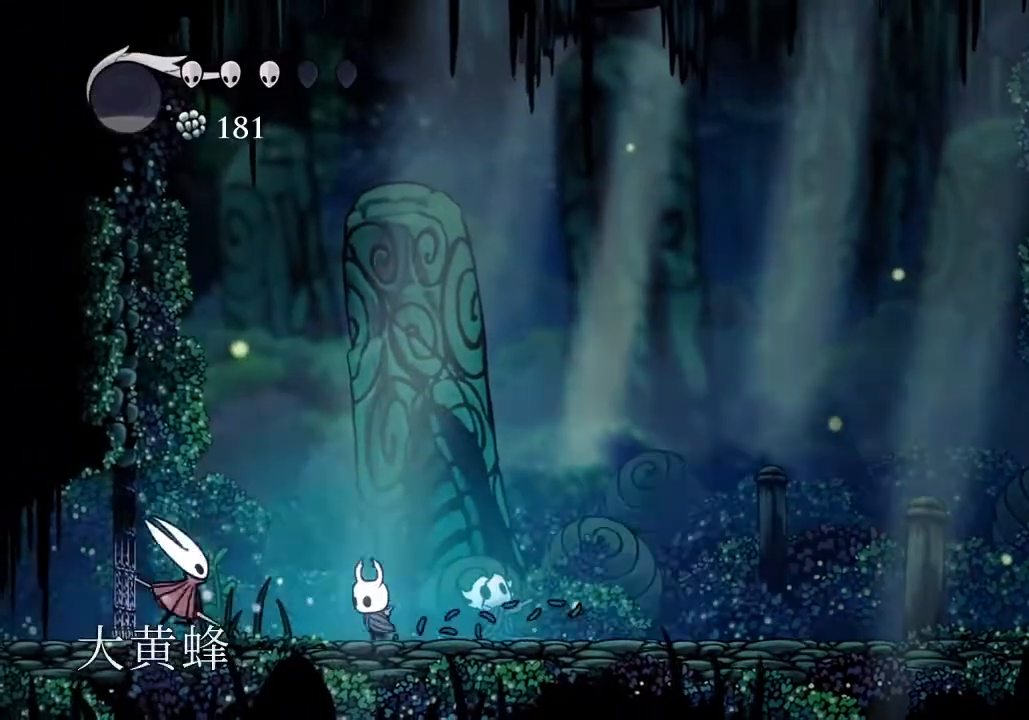
{"keys": ["a", "nail"], "events": [[167, "nail", "down"], [267, "a", "up"], [267, "nail", "up"], [500, "a", "down"], [500, "nail", "down"]]}
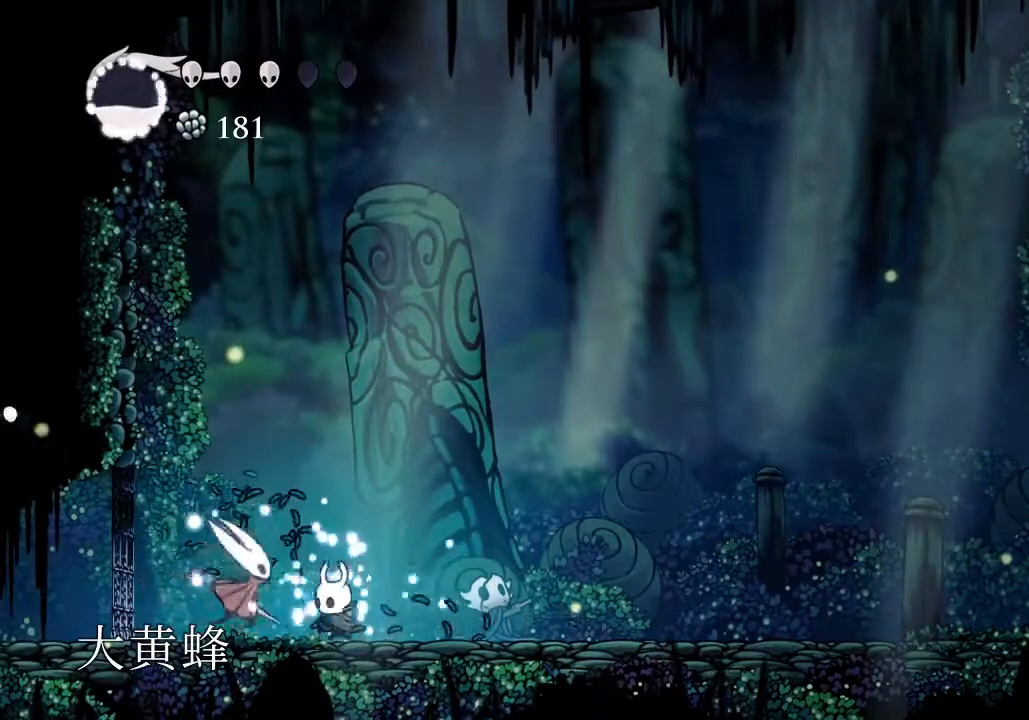
{"keys": ["a", "nail"], "events": [[100, "a", "up"], [100, "d", "down"], [133, "nail", "up"], [333, "a", "down"], [333, "d", "up"], [500, "nail", "down"]]}
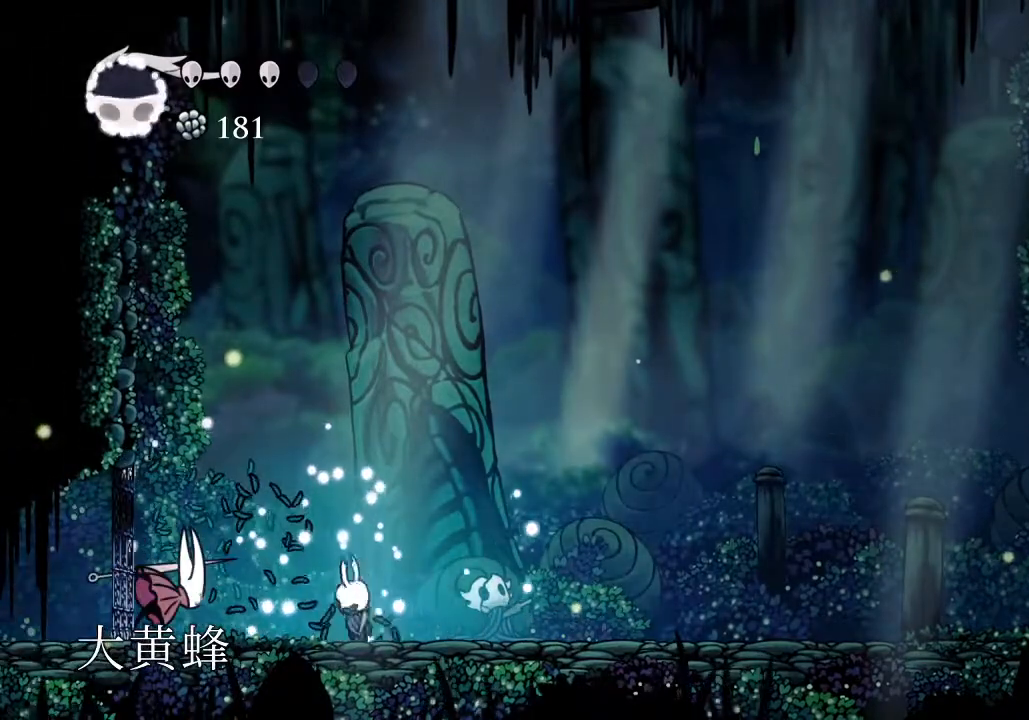
{"keys": ["d"], "events": [[133, "a", "up"], [133, "d", "down"], [133, "nail", "up"]]}
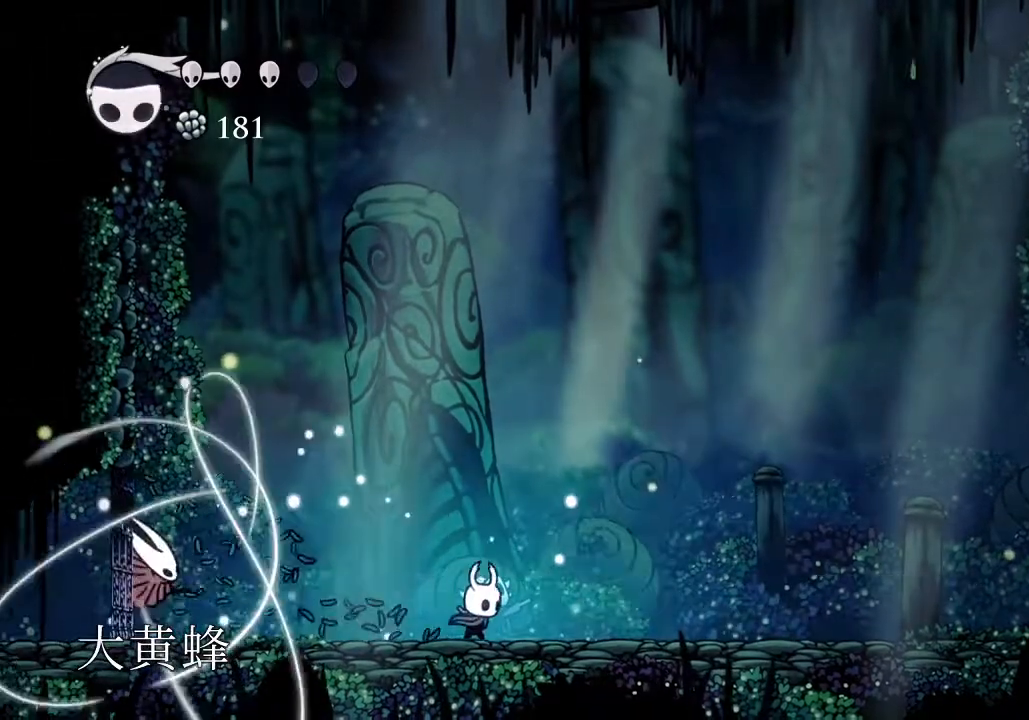
{"keys": [], "events": [[33, "a", "down"], [33, "d", "up"], [67, "cast", "down"], [100, "a", "up"], [200, "cast", "up"]]}
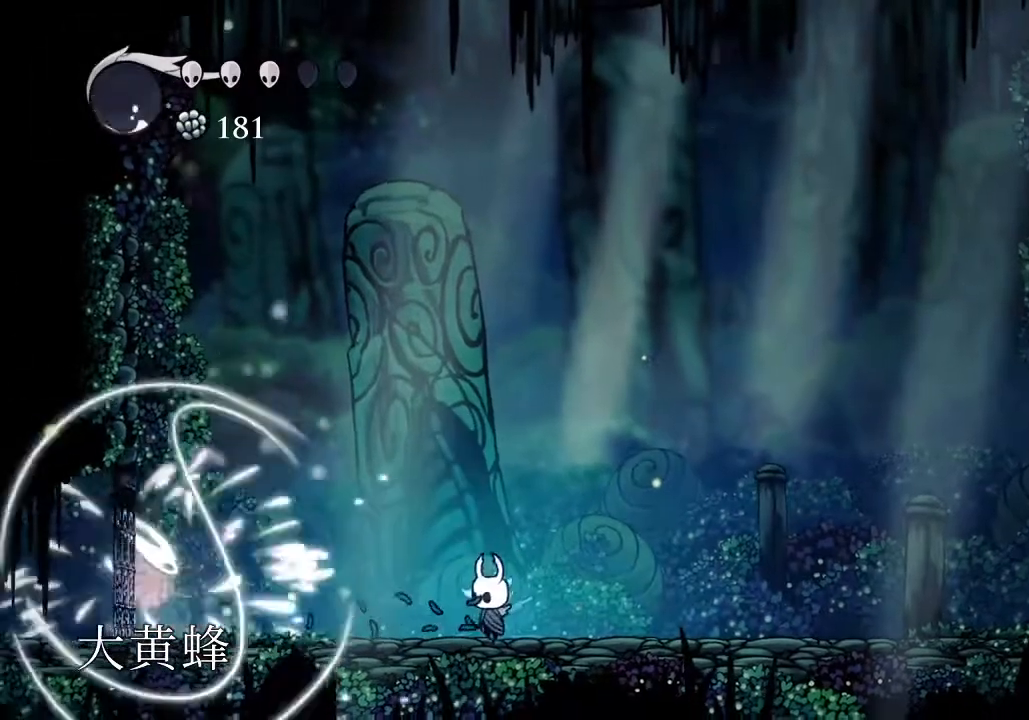
{"keys": [], "events": [[233, "a", "down"], [400, "a", "up"]]}
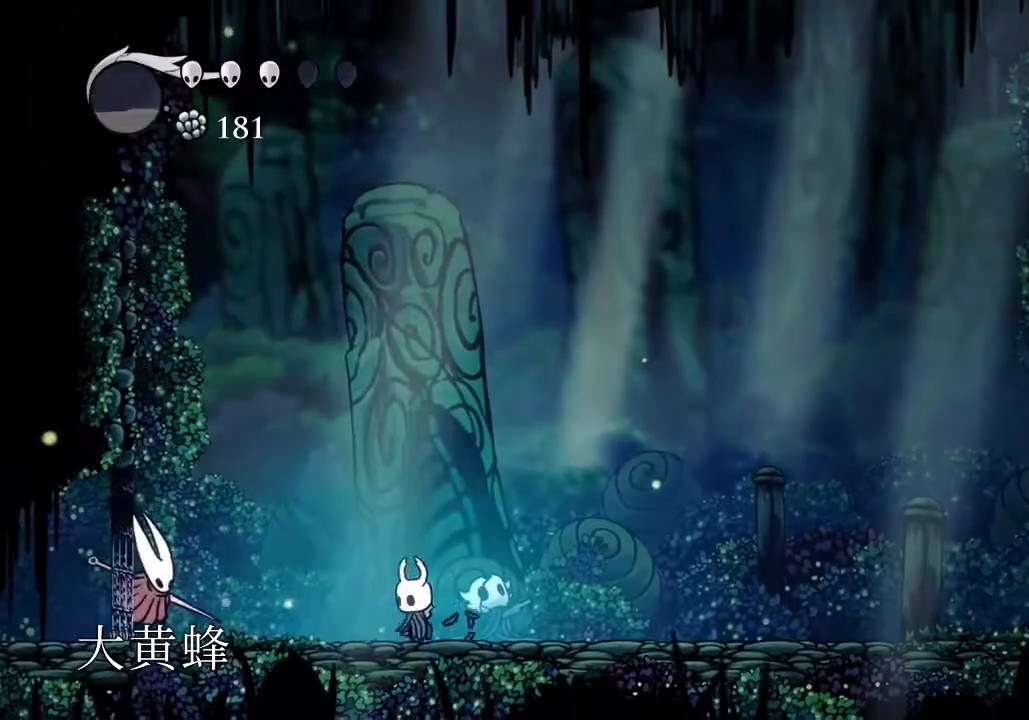
{"keys": [], "events": [[67, "a", "down"], [300, "nail", "down"], [367, "nail", "up"], [433, "a", "up"]]}
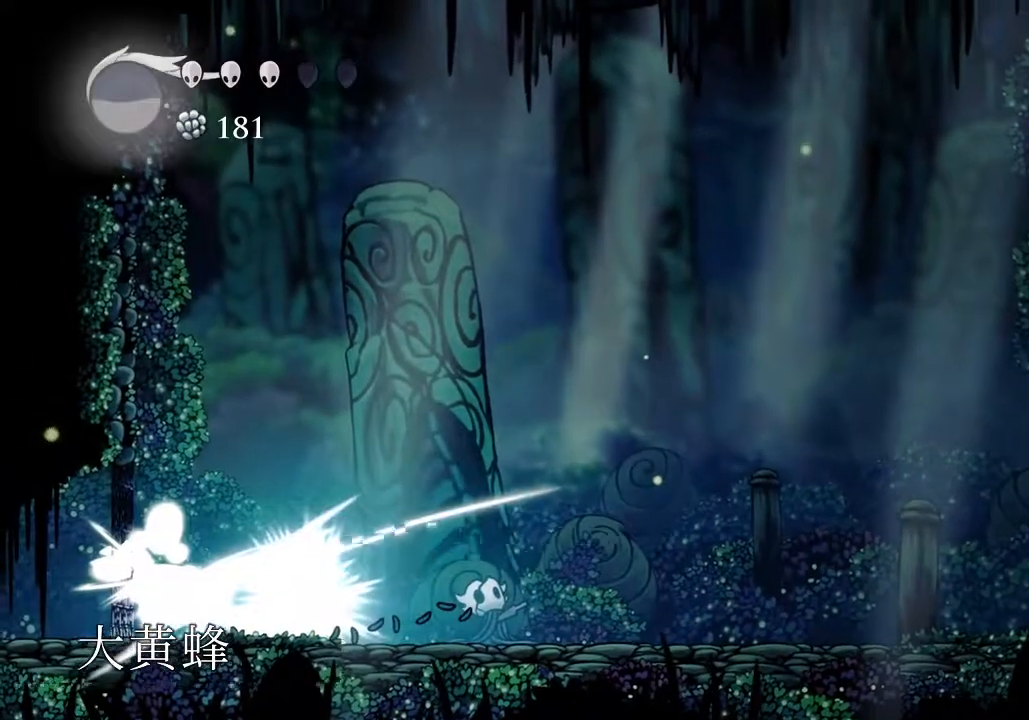
{"keys": ["a"], "events": [[33, "a", "down"], [200, "a", "up"], [400, "a", "down"]]}
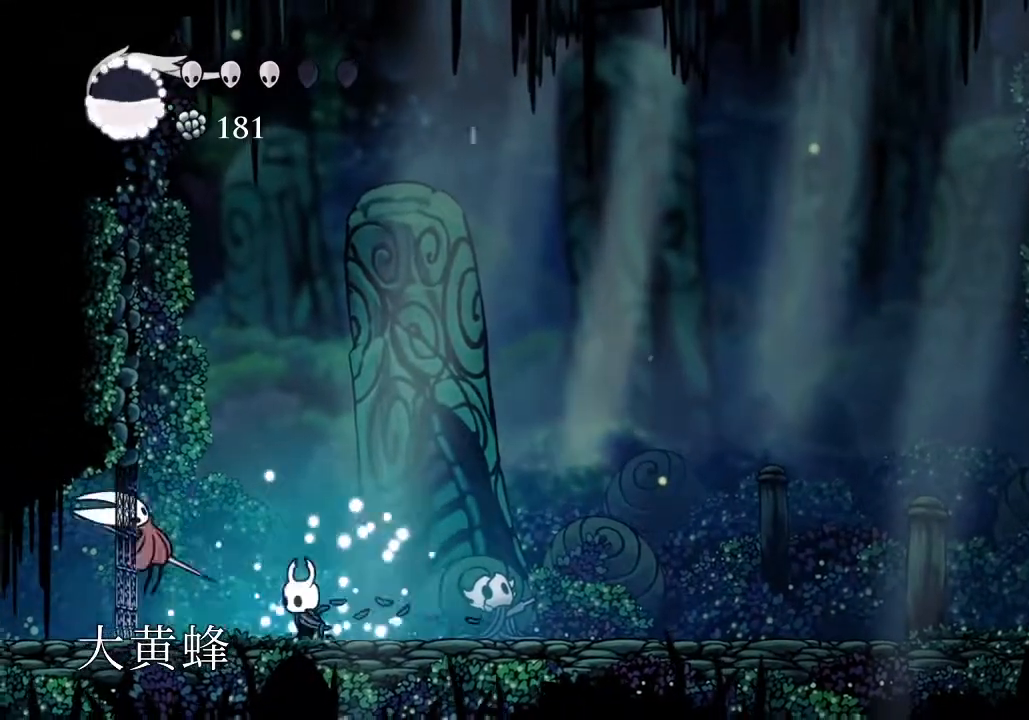
{"keys": ["a", "jump", "w"], "events": [[133, "nail", "down"], [233, "a", "up"], [233, "nail", "up"], [500, "a", "down"], [500, "jump", "down"], [500, "w", "down"]]}
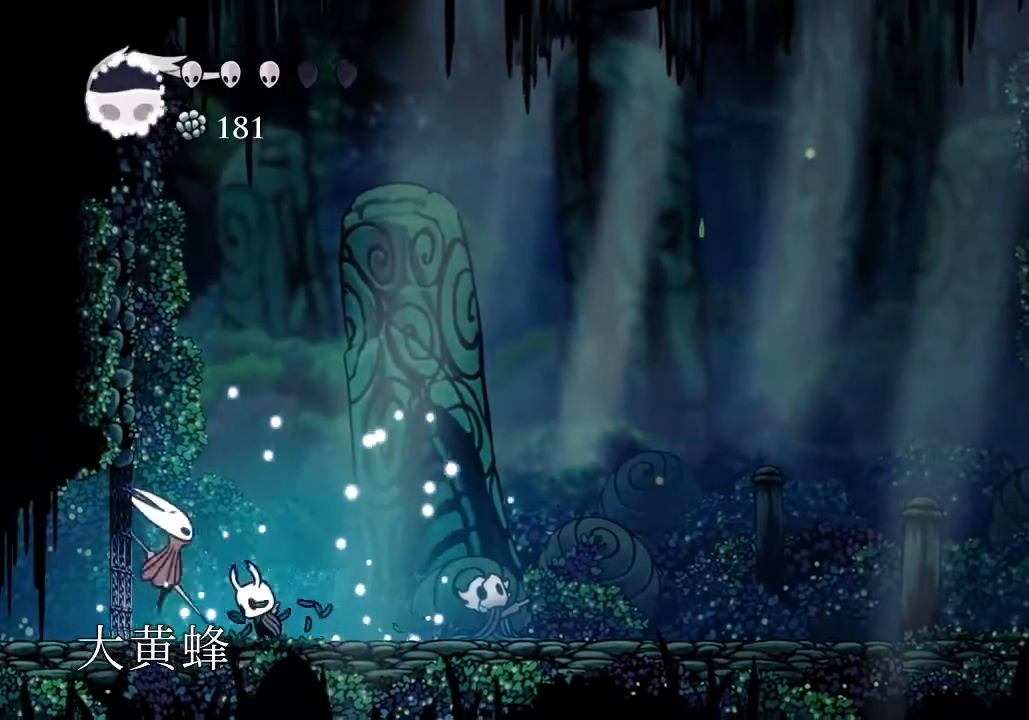
{"keys": ["d", "jump"], "events": [[67, "nail", "down"], [100, "a", "up"], [100, "jump", "up"], [100, "w", "up"], [200, "nail", "up"], [333, "d", "down"], [467, "jump", "down"]]}
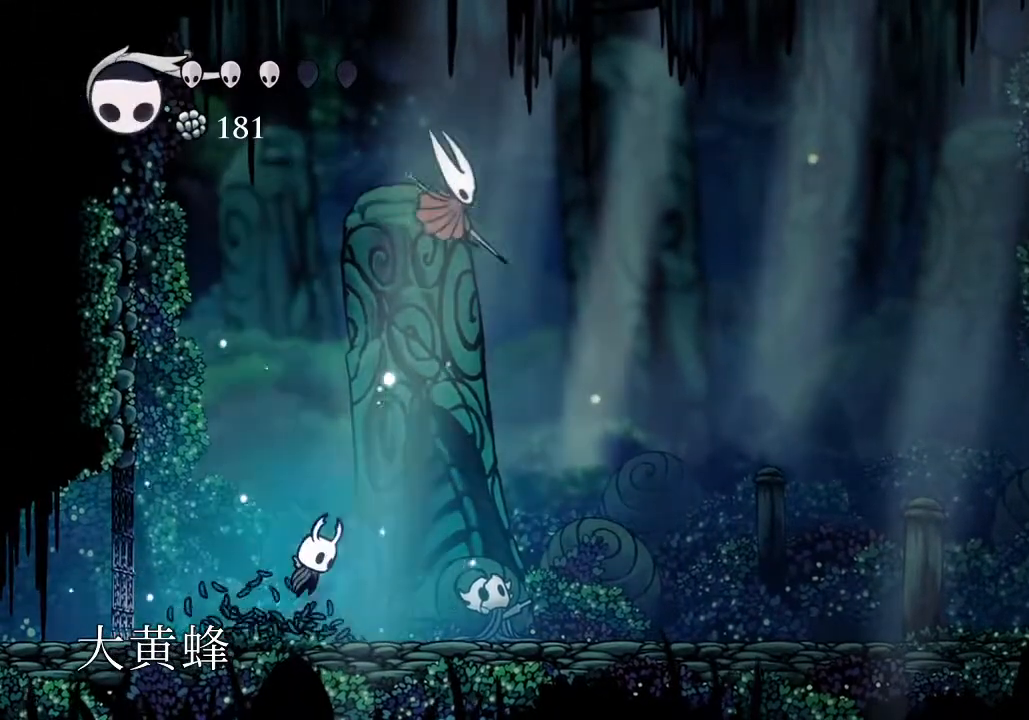
{"keys": ["d"], "events": [[100, "jump", "up"], [300, "cast", "down"], [400, "cast", "up"]]}
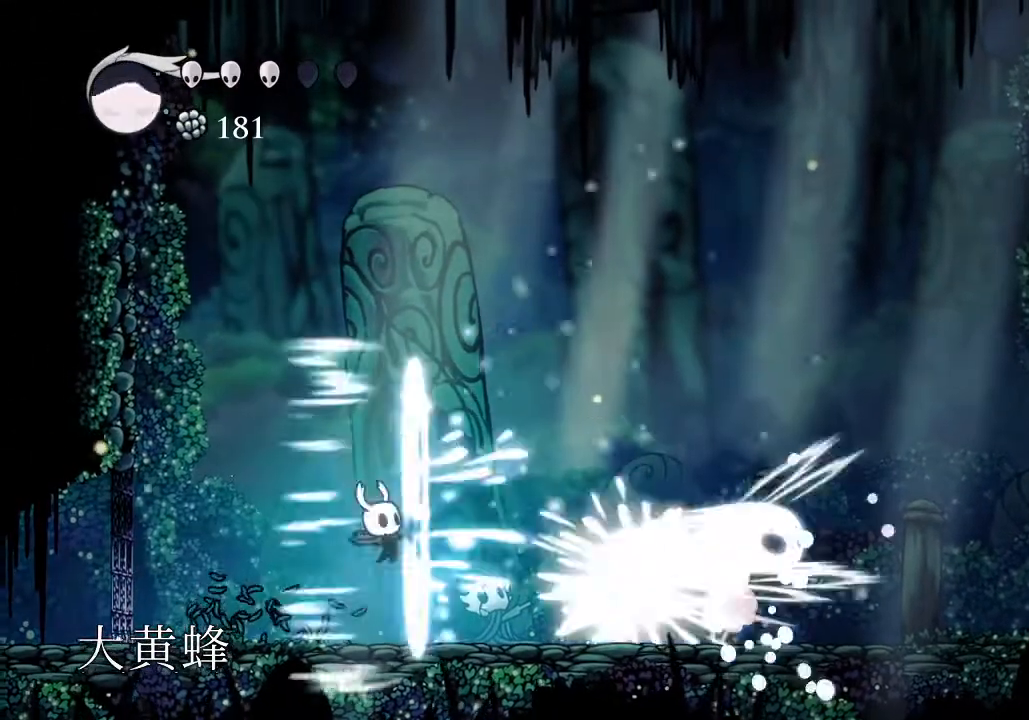
{"keys": ["cast", "d"], "events": [[467, "cast", "down"]]}
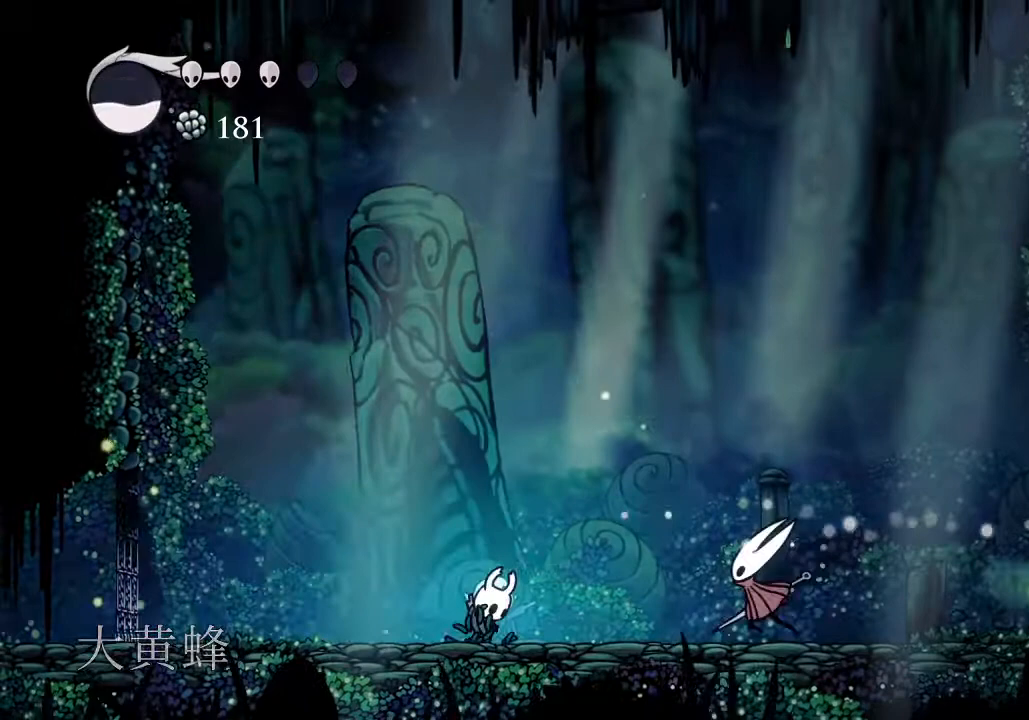
{"keys": ["d"], "events": [[67, "cast", "up"]]}
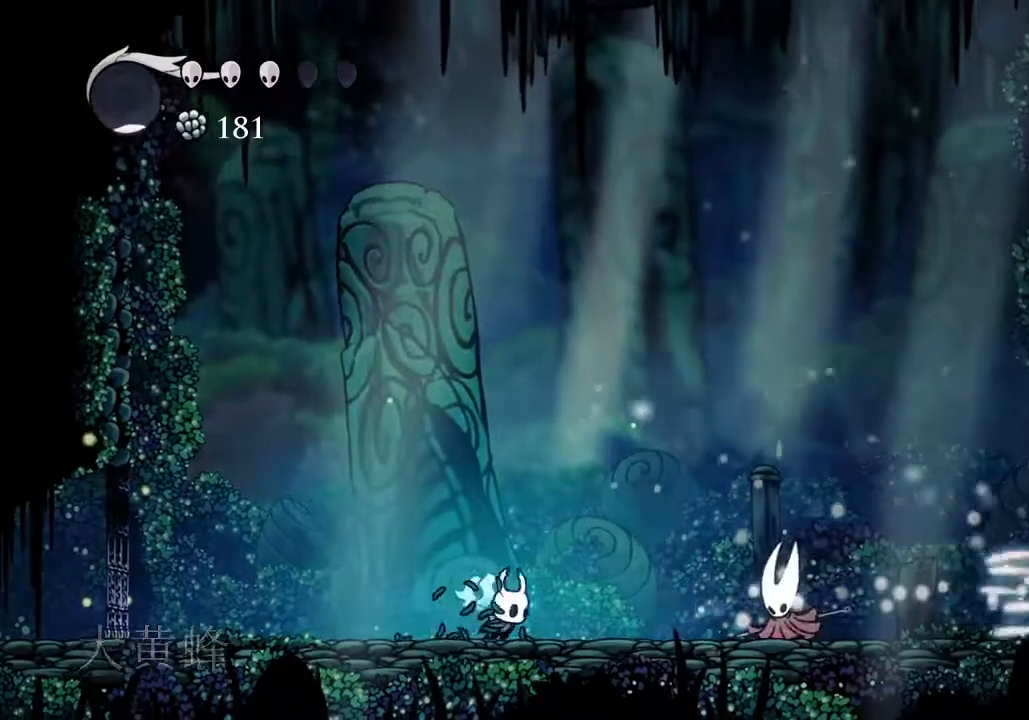
{"keys": ["a"], "events": [[267, "nail", "down"], [333, "a", "down"], [333, "d", "up"], [333, "nail", "up"]]}
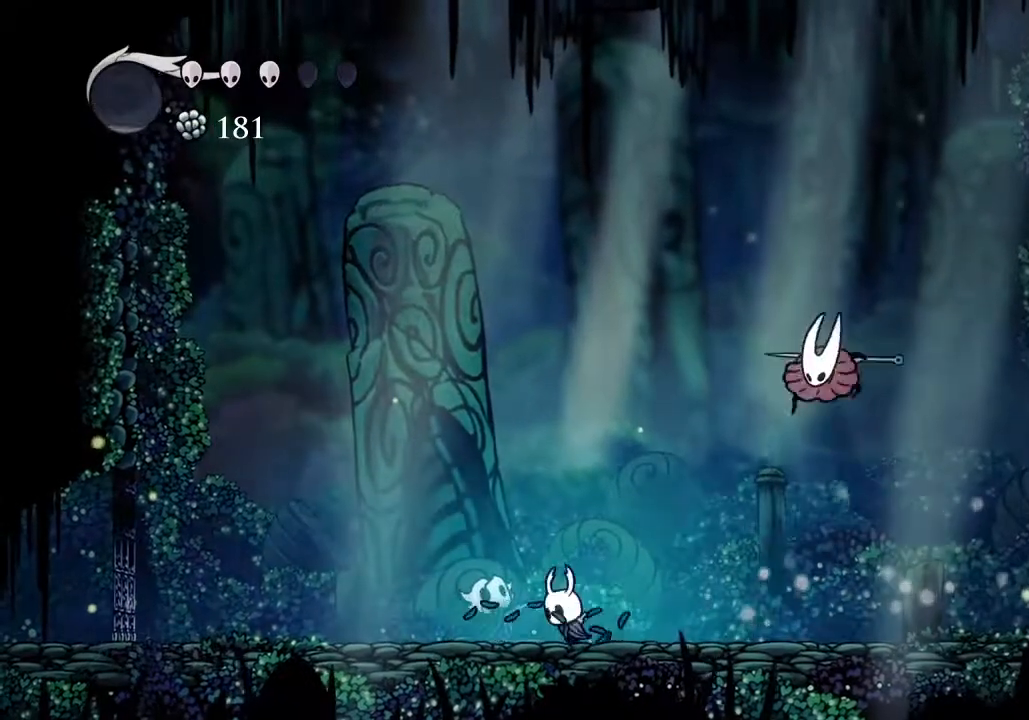
{"keys": ["a", "nail"], "events": [[167, "a", "up"], [167, "d", "down"], [167, "jump", "down"], [400, "a", "down"], [400, "d", "up"], [400, "nail", "down"], [467, "jump", "up"]]}
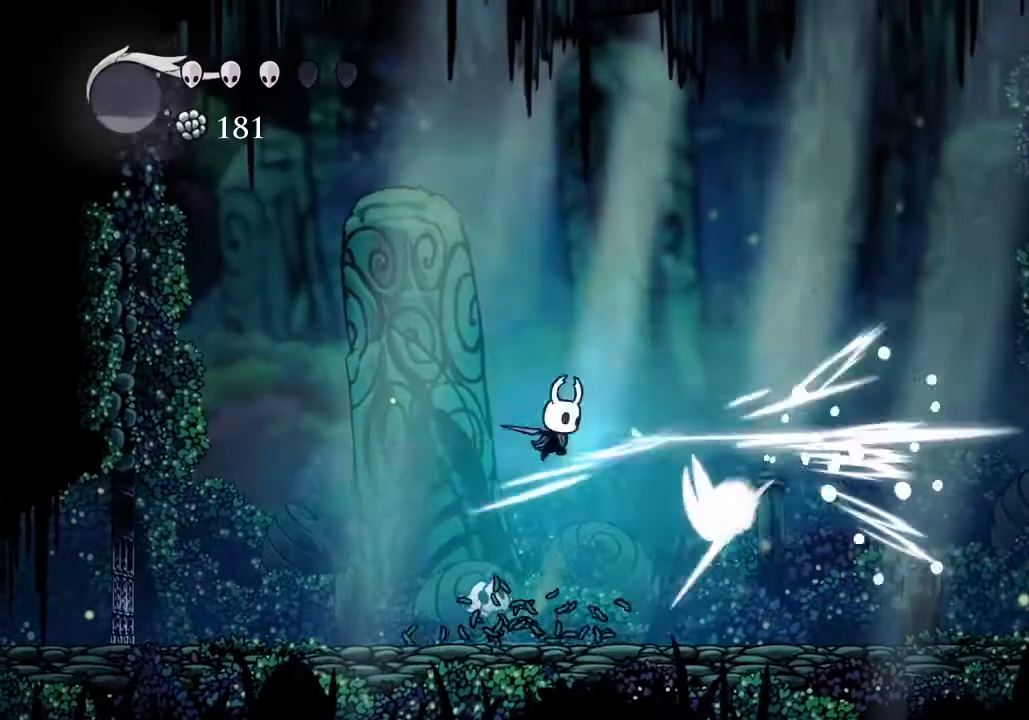
{"keys": ["d", "nail"], "events": [[100, "nail", "up"], [300, "a", "up"], [300, "d", "down"], [433, "nail", "down"]]}
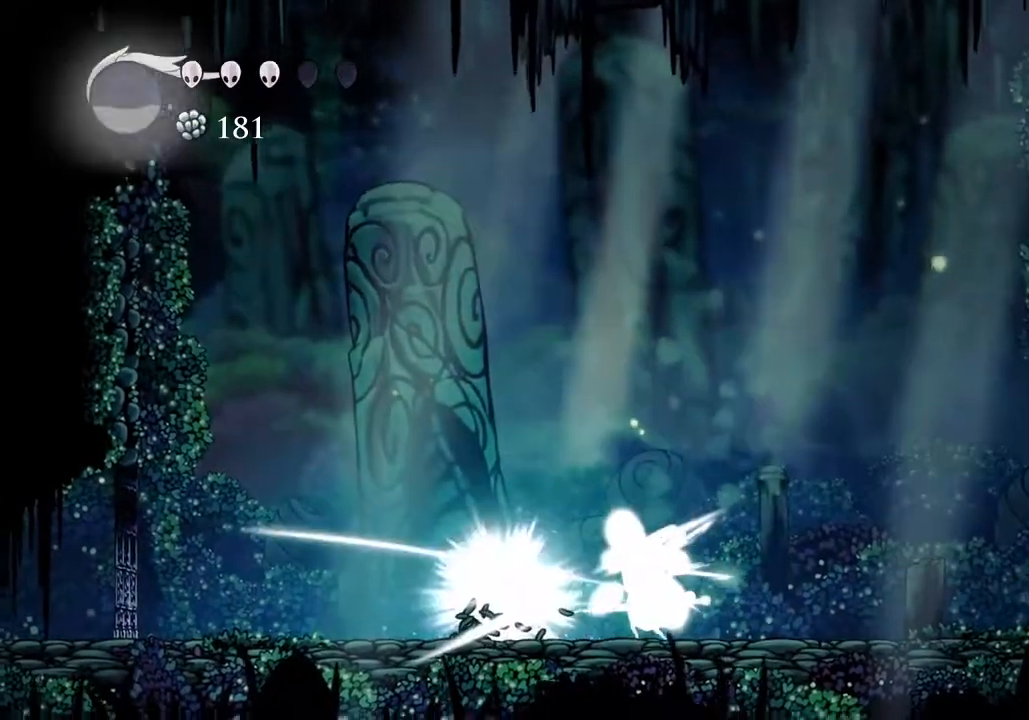
{"keys": ["d"], "events": [[67, "cast", "down"], [67, "nail", "up"], [200, "cast", "up"]]}
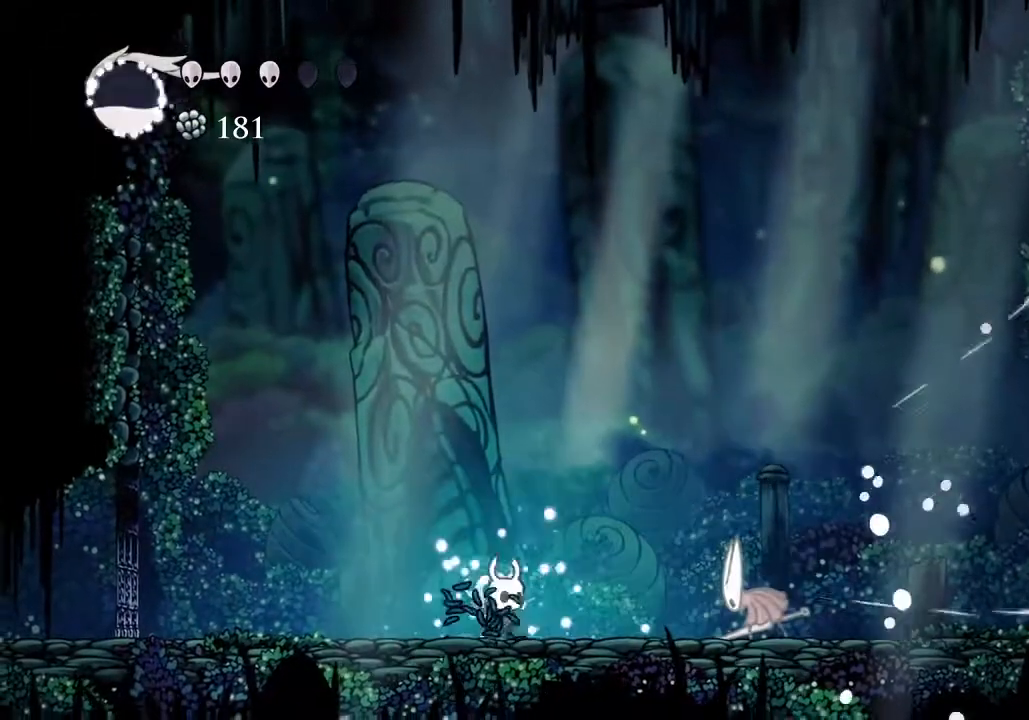
{"keys": ["d"], "events": [[400, "nail", "down"], [500, "nail", "up"]]}